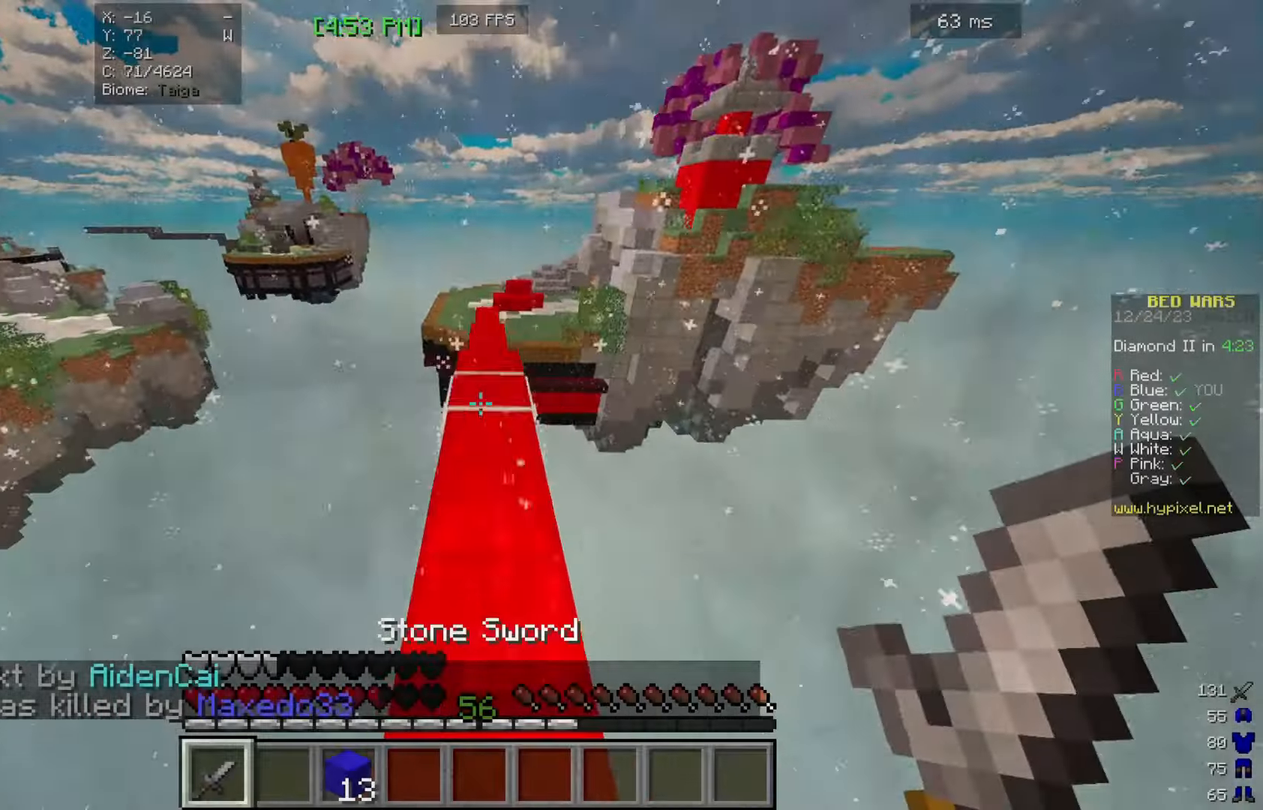
Gameplay with keyboard and mouse; each line is a JSON object with the keys and mouse buttons held at the frame after it. "events" lists presses ("down") and releases ("up") of "a", "d", "s", "w", "mouse_left" and "mouse_right" between this image and that frame as [ms after this image, input, new state], when the widget could be followed in between. "mouse_left", "mouse_right" = the "left", "right" buttons of the "mouse" list. No other keys are recorded. Fast repeated clicks can show as one long hold. Mouse movement is not recorded.
{"keys": ["w"], "mouse": [], "events": []}
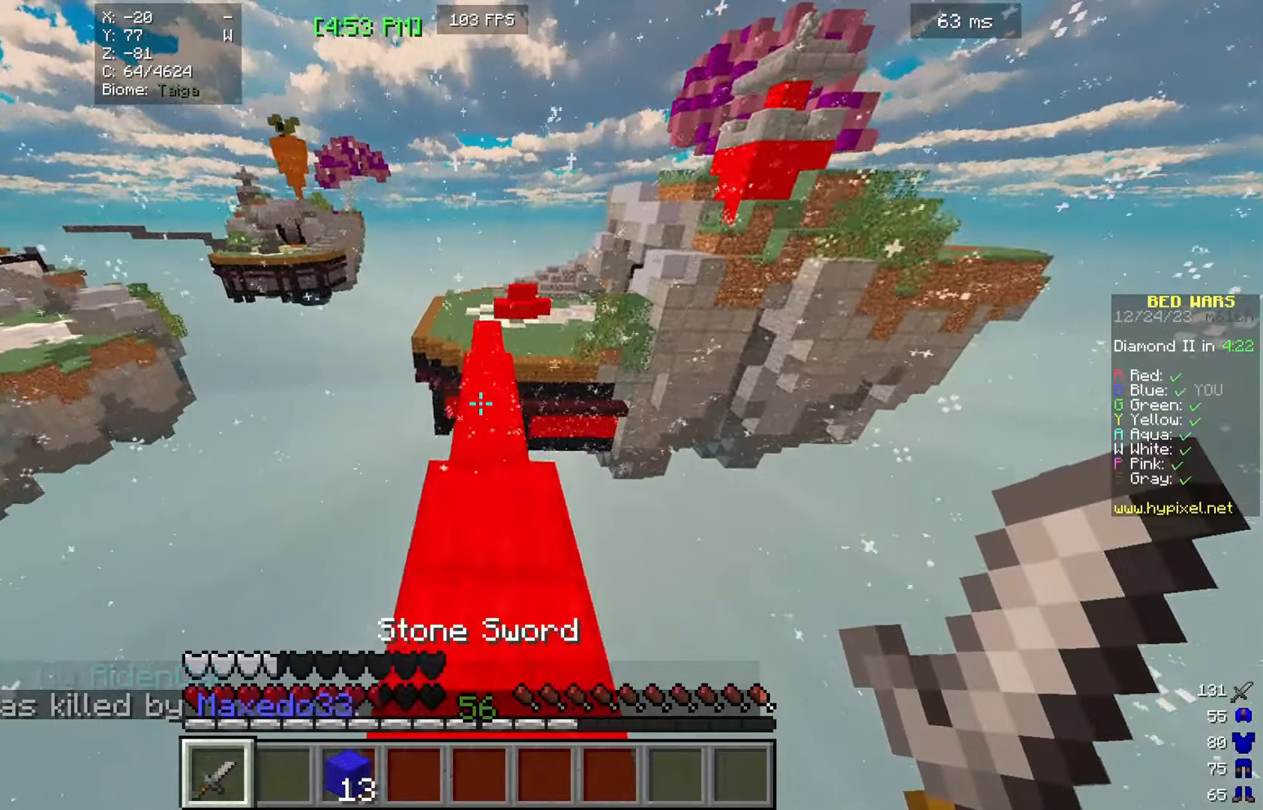
{"keys": ["w"], "mouse": [], "events": []}
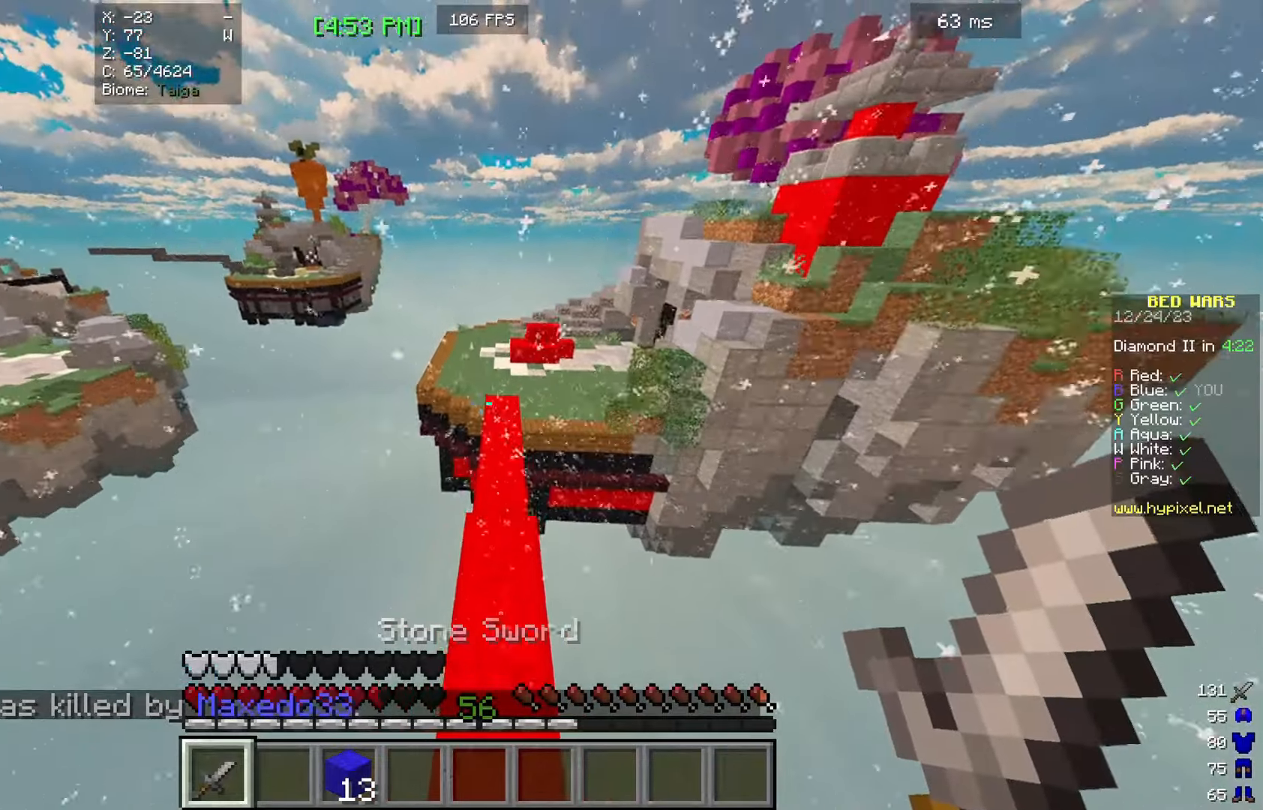
{"keys": ["w"], "mouse": [], "events": []}
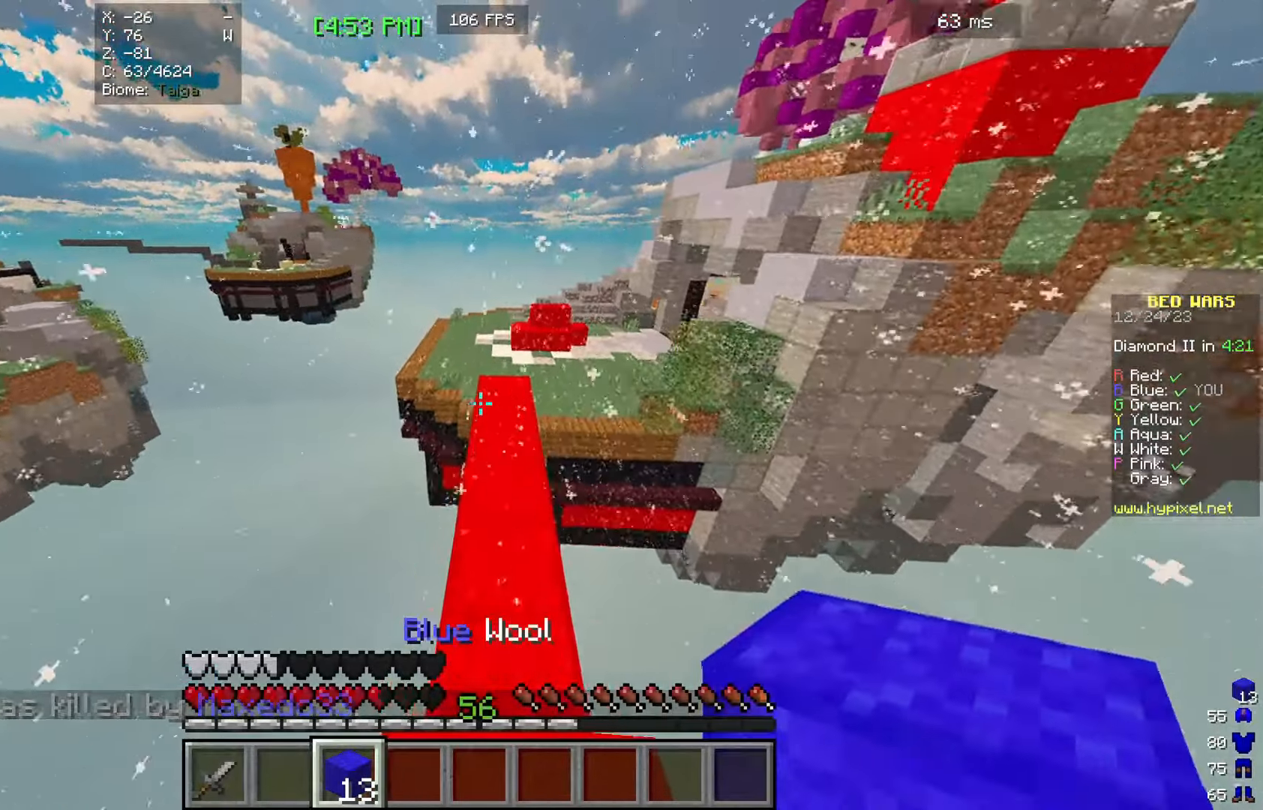
{"keys": ["w"], "mouse": [], "events": []}
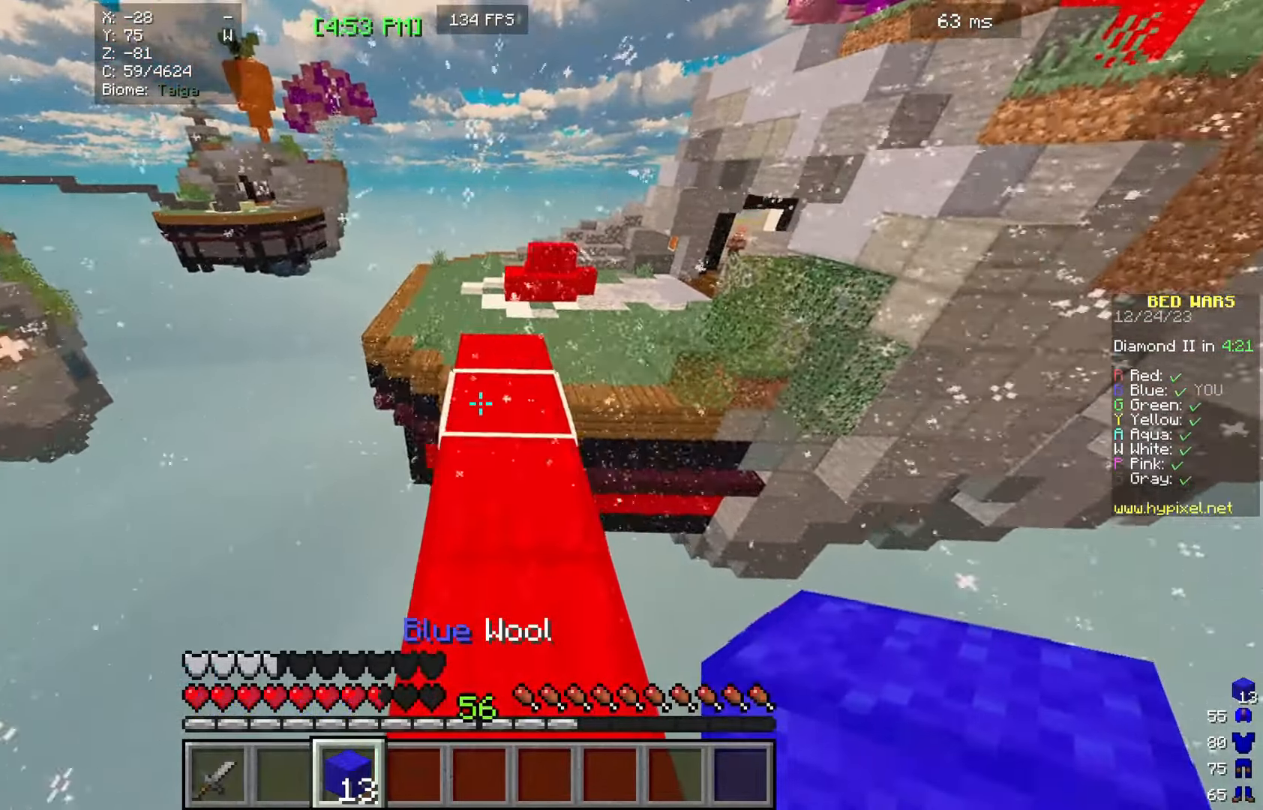
{"keys": ["w"], "mouse": [], "events": [[433, "w", "up"], [466, "w", "down"]]}
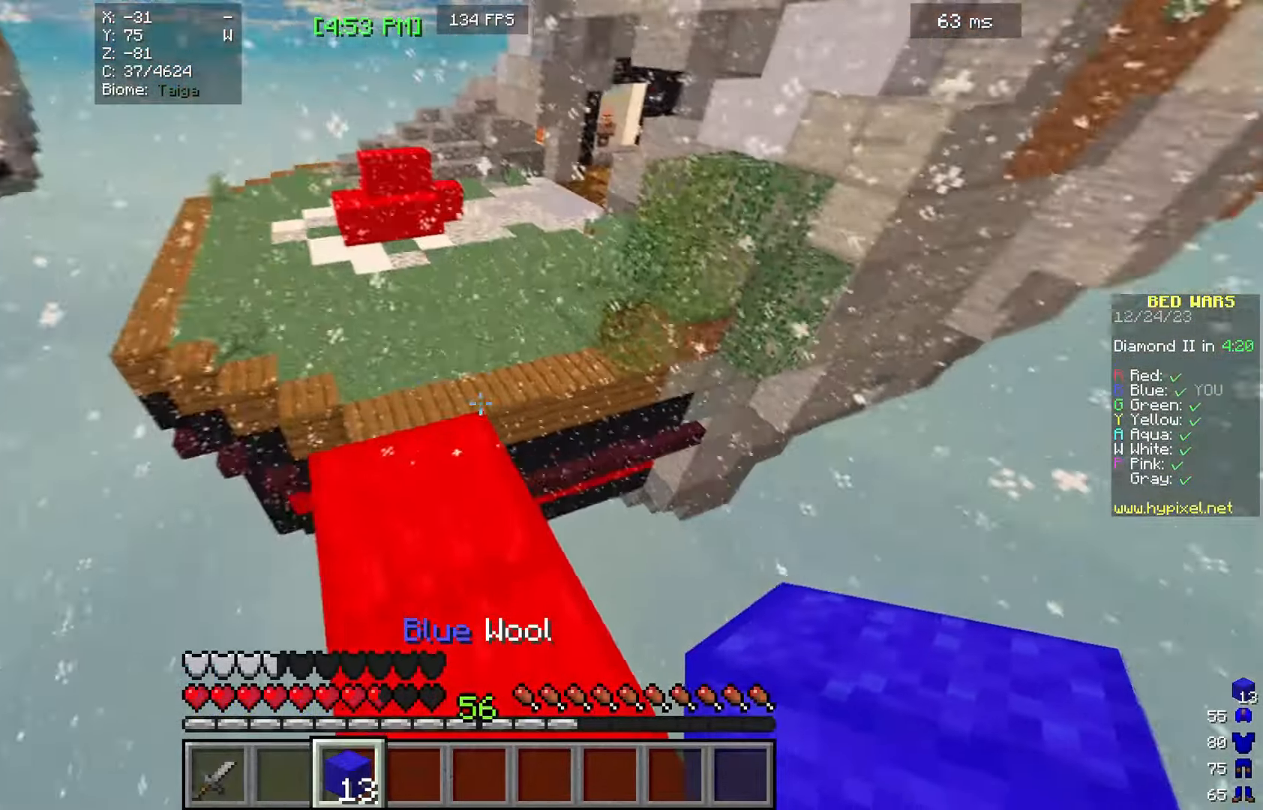
{"keys": ["w"], "mouse": [], "events": [[166, "w", "up"], [466, "w", "down"]]}
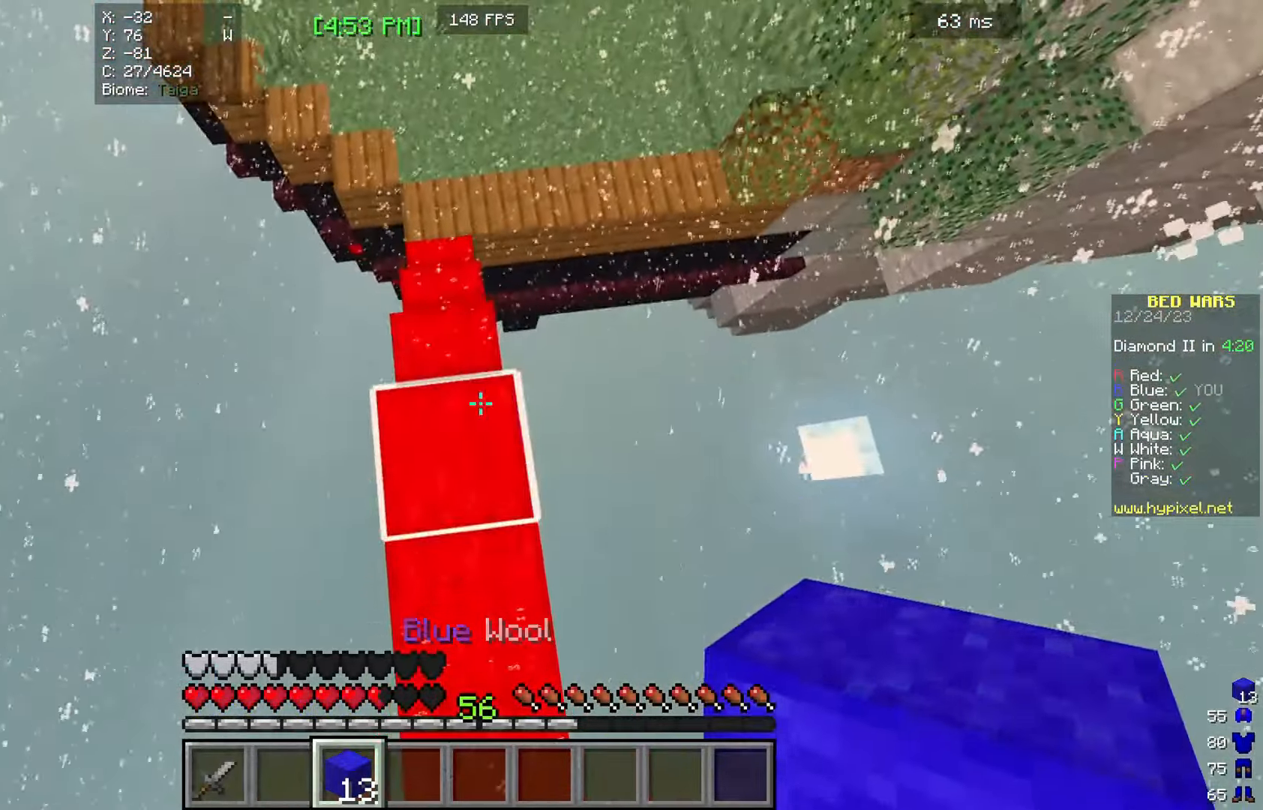
{"keys": [], "mouse": ["right"], "events": [[33, "mouse_right", "down"], [133, "mouse_right", "up"], [133, "w", "up"], [400, "mouse_right", "down"]]}
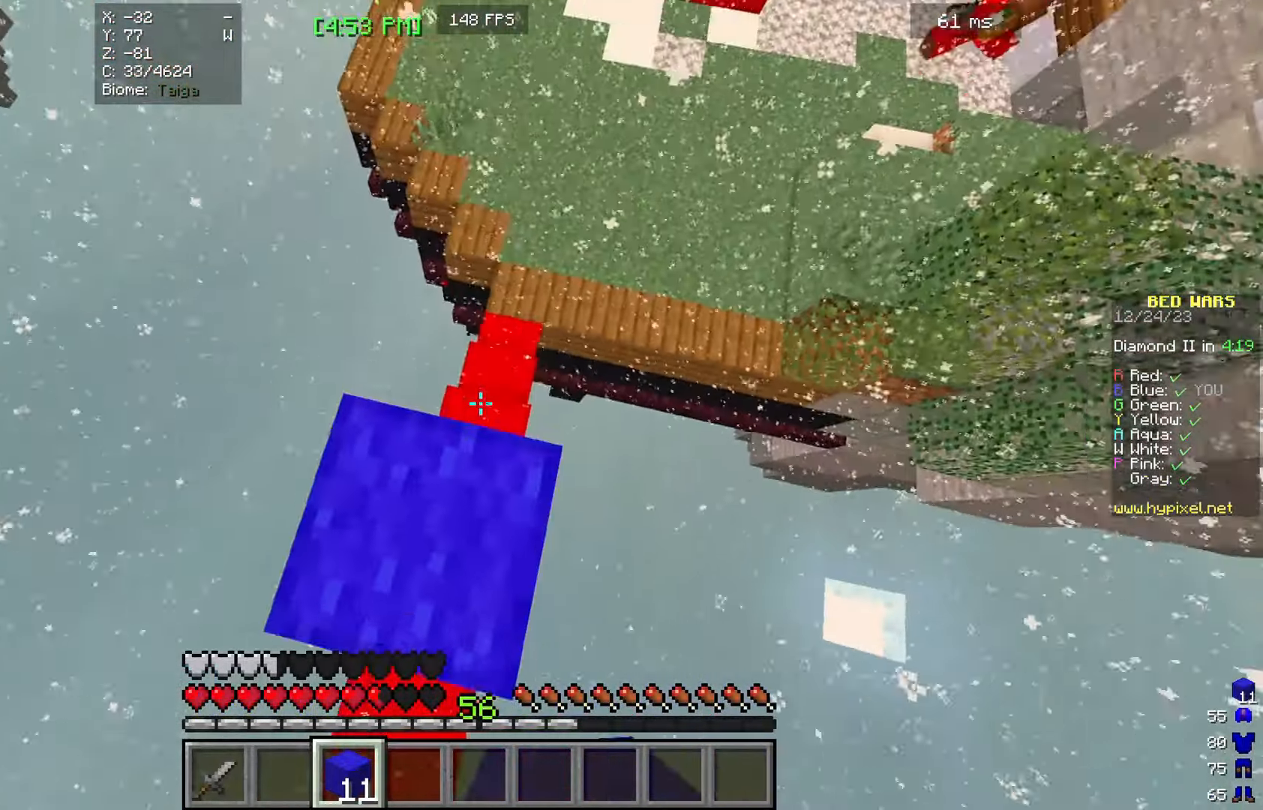
{"keys": [], "mouse": ["right"], "events": [[66, "mouse_right", "up"], [333, "mouse_right", "down"]]}
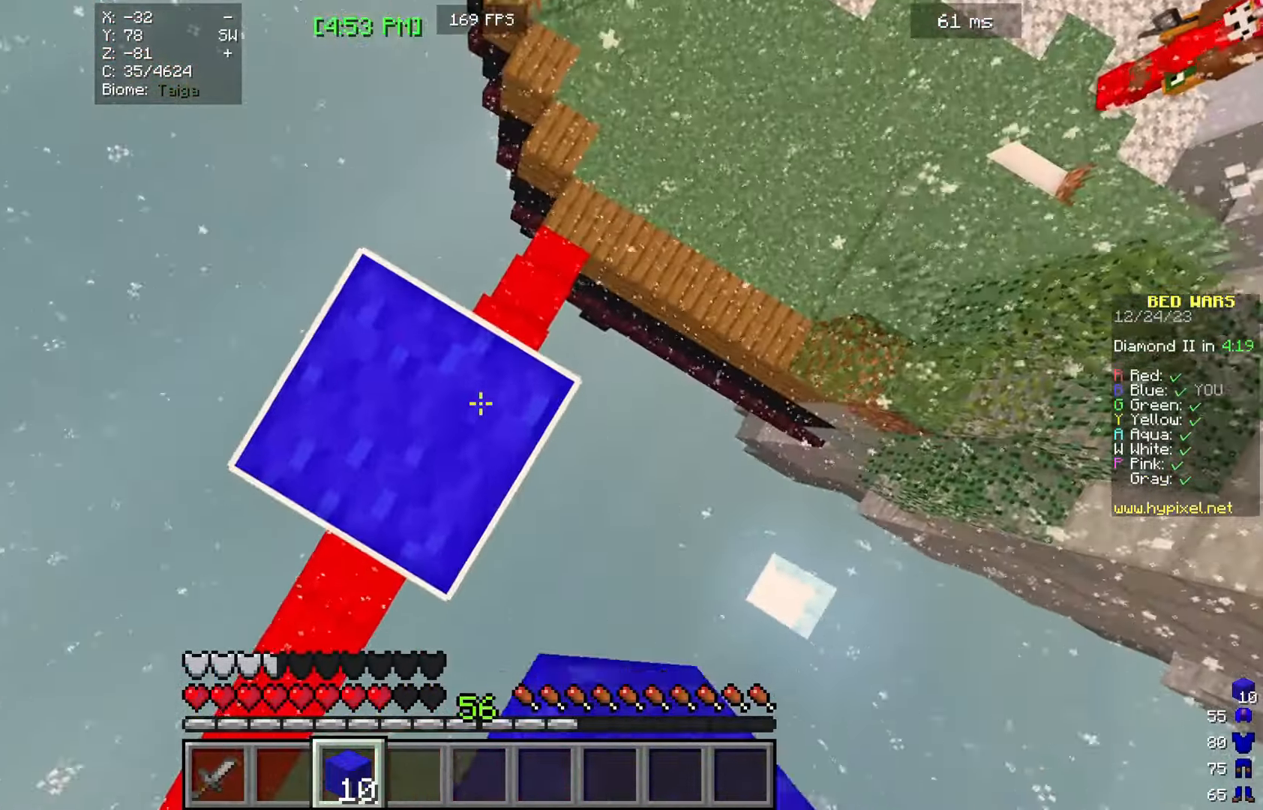
{"keys": [], "mouse": ["right"], "events": []}
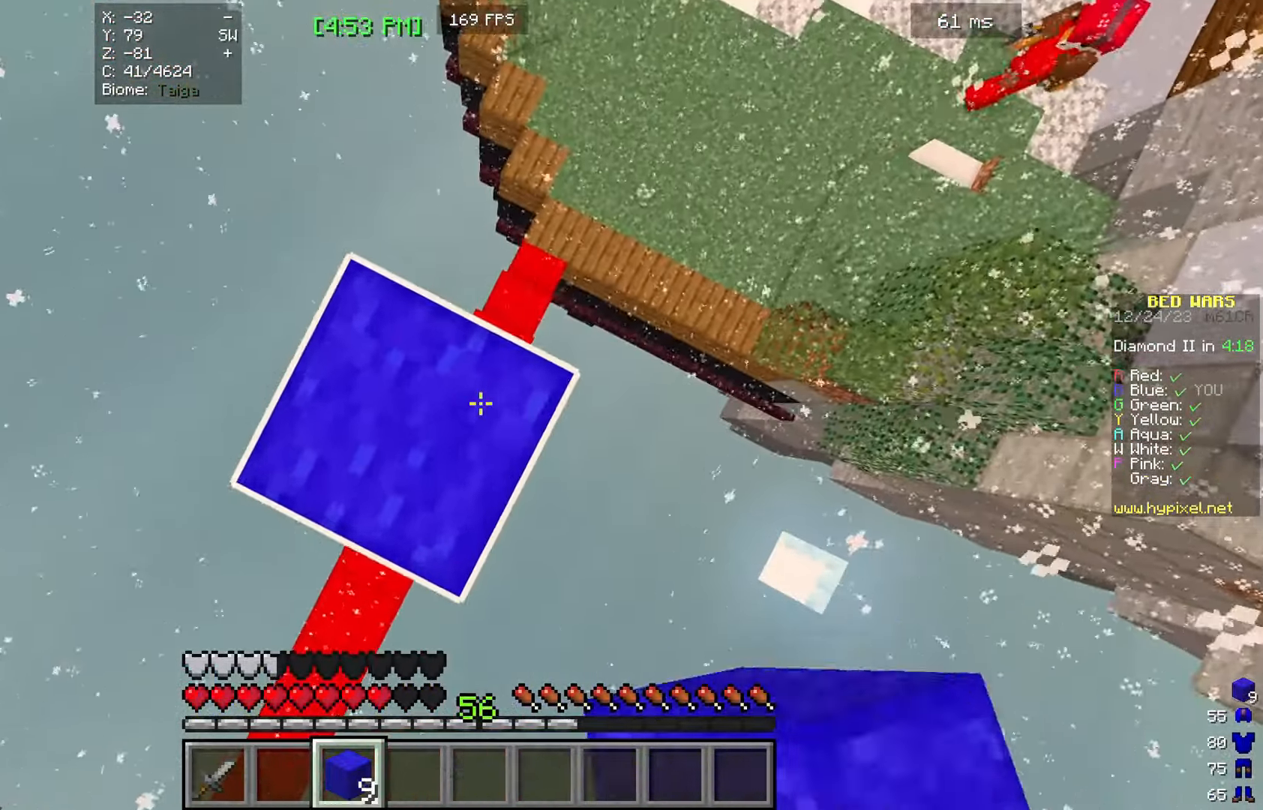
{"keys": [], "mouse": ["right"], "events": []}
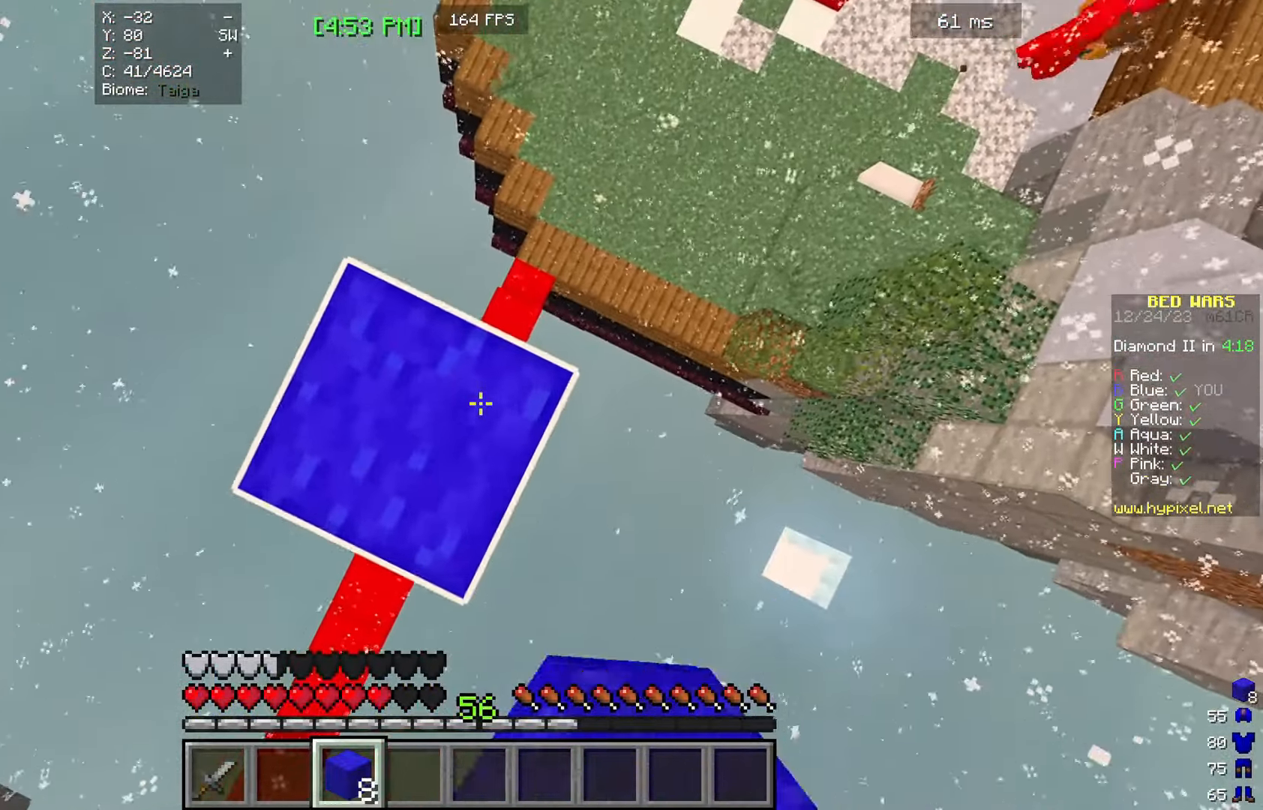
{"keys": ["d"], "mouse": [], "events": [[400, "mouse_right", "up"], [500, "d", "down"]]}
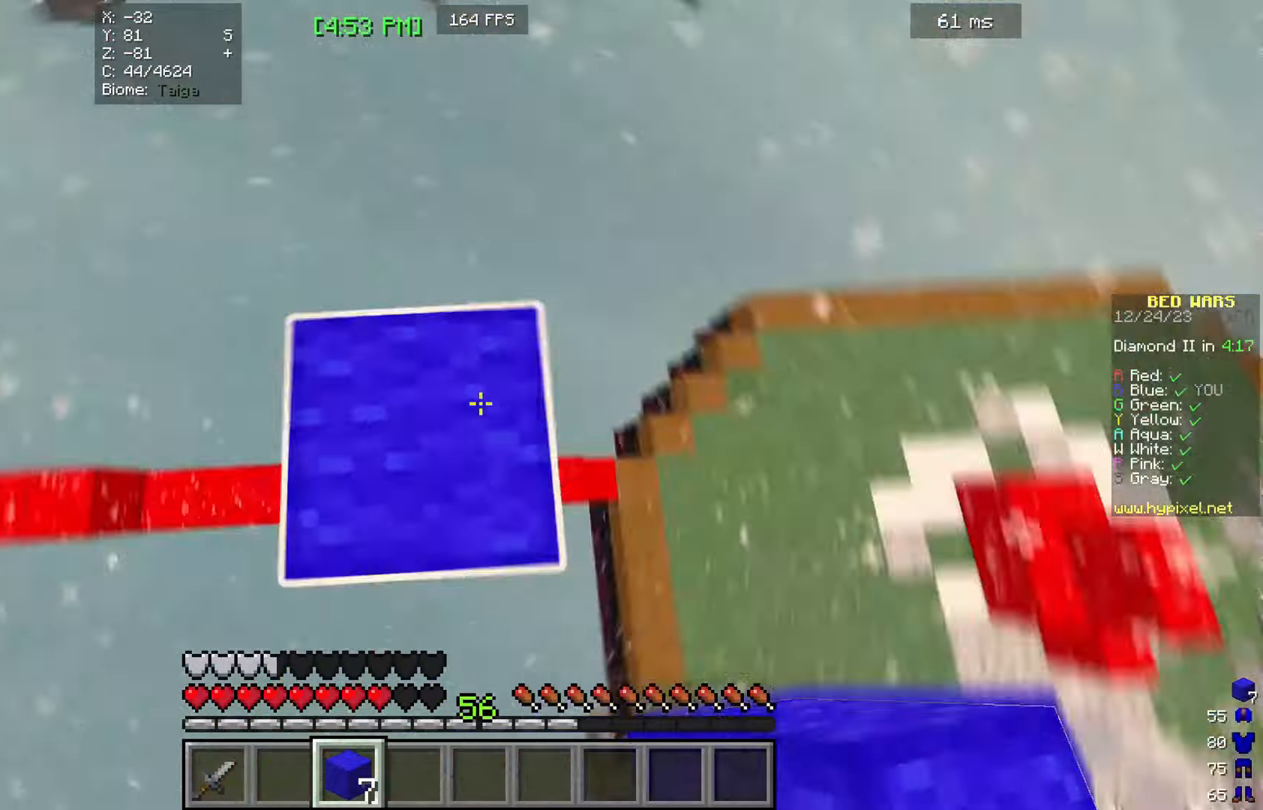
{"keys": ["d", "s"], "mouse": [], "events": [[67, "s", "down"]]}
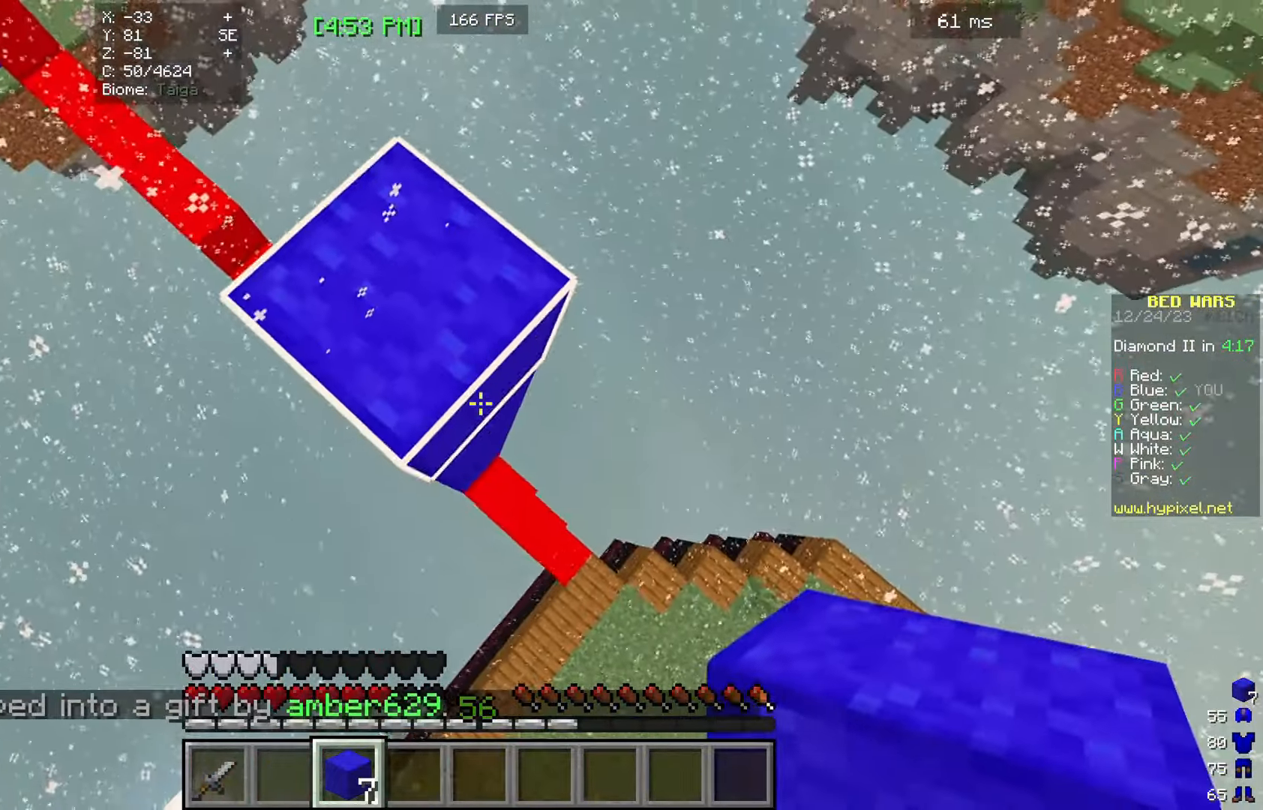
{"keys": ["d", "s"], "mouse": [], "events": [[100, "mouse_right", "down"], [233, "mouse_right", "up"]]}
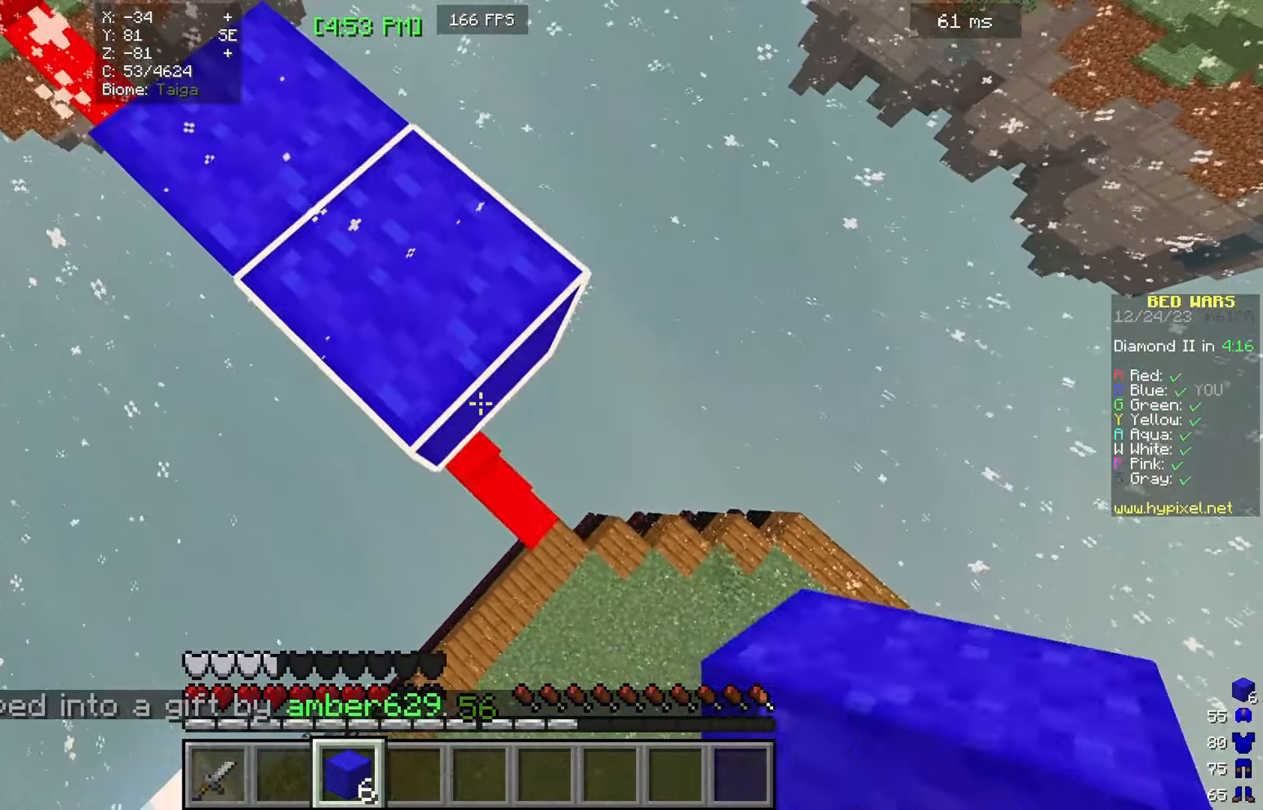
{"keys": ["d", "s"], "mouse": ["right"], "events": [[33, "mouse_right", "down"], [167, "mouse_right", "up"], [433, "mouse_right", "down"]]}
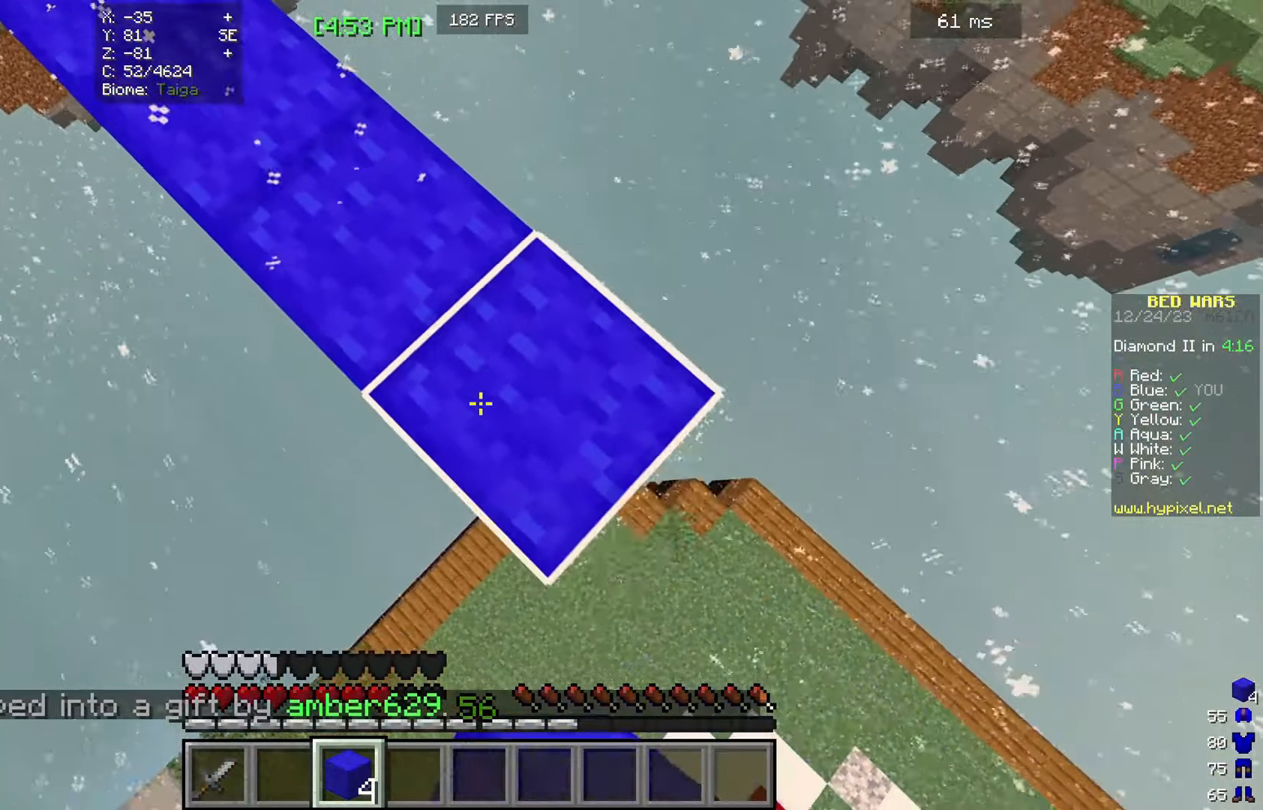
{"keys": ["d", "s"], "mouse": [], "events": [[33, "mouse_right", "up"], [300, "mouse_right", "down"], [467, "mouse_right", "up"]]}
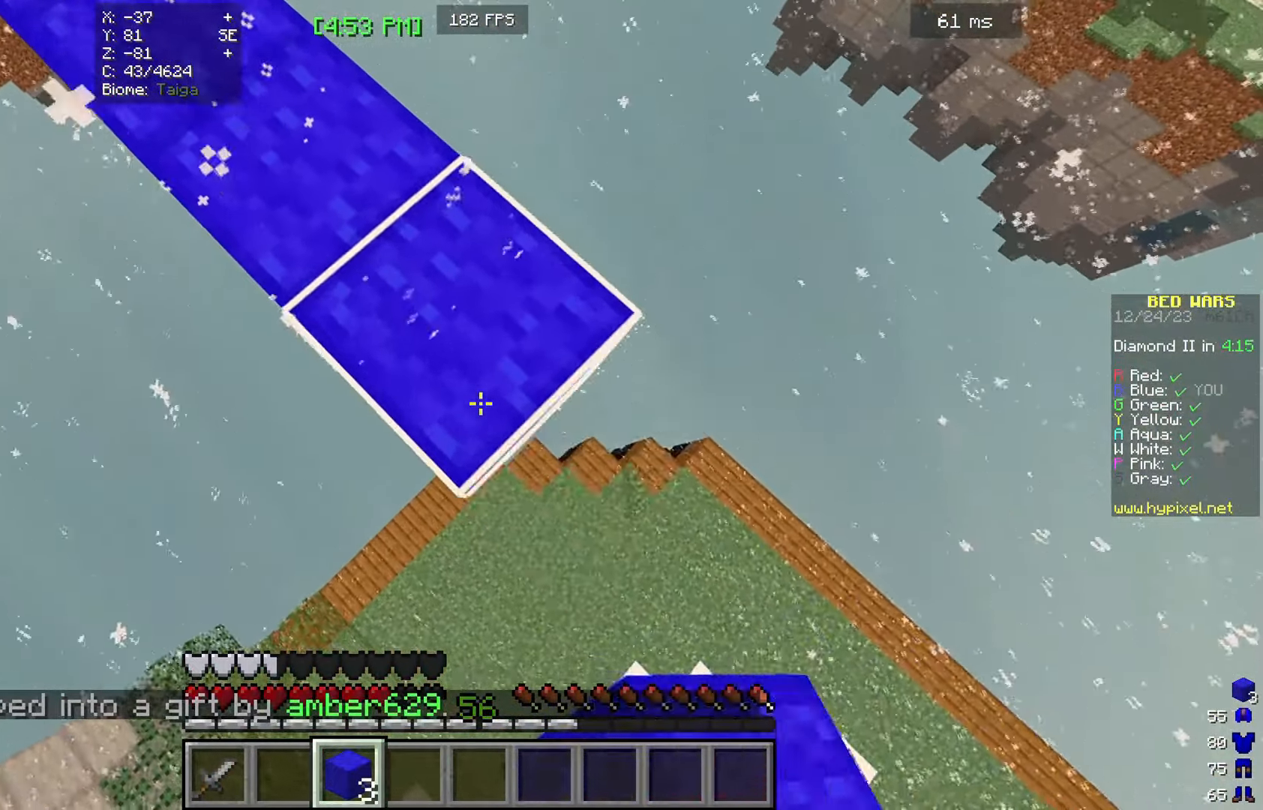
{"keys": ["d", "s"], "mouse": [], "events": [[167, "mouse_right", "down"], [333, "mouse_right", "up"]]}
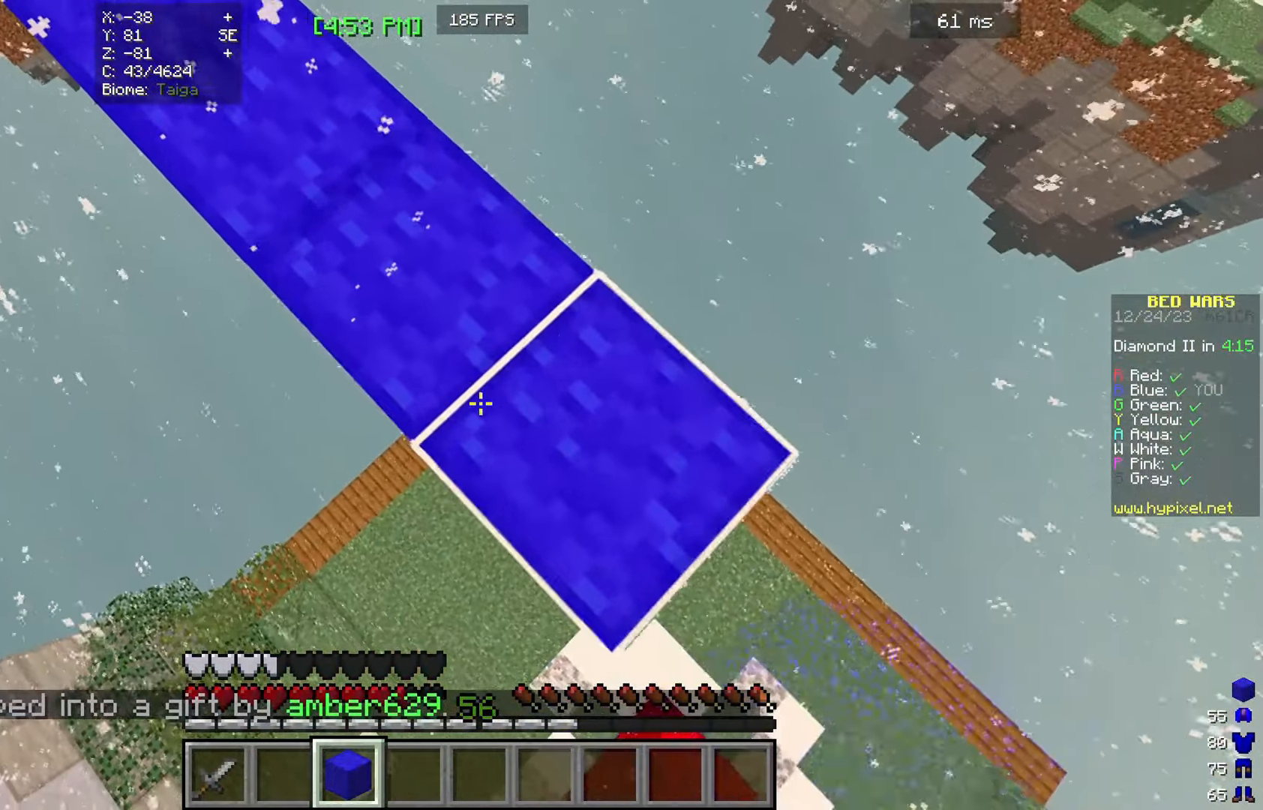
{"keys": ["d", "s"], "mouse": [], "events": [[33, "mouse_right", "down"], [200, "mouse_right", "up"]]}
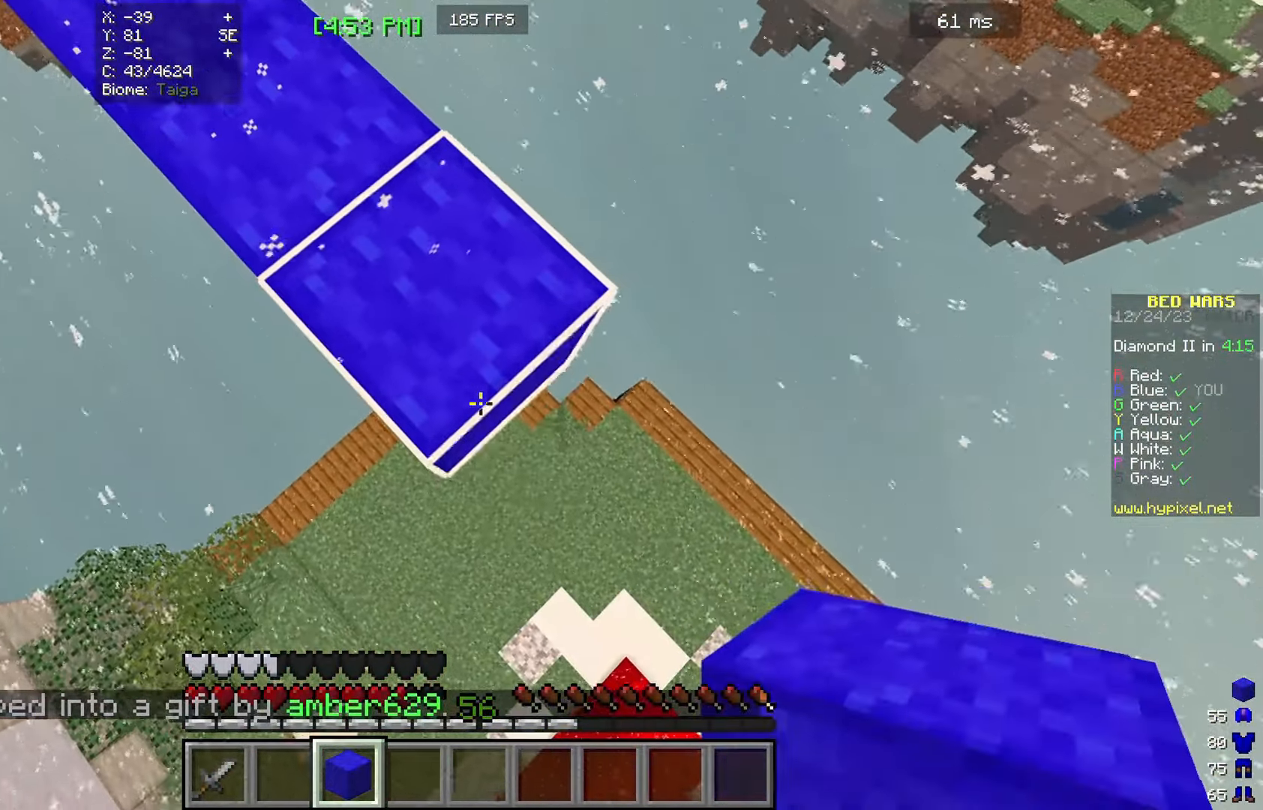
{"keys": ["a", "w"], "mouse": [], "events": [[300, "a", "down"], [300, "d", "up"], [300, "s", "up"], [300, "w", "down"]]}
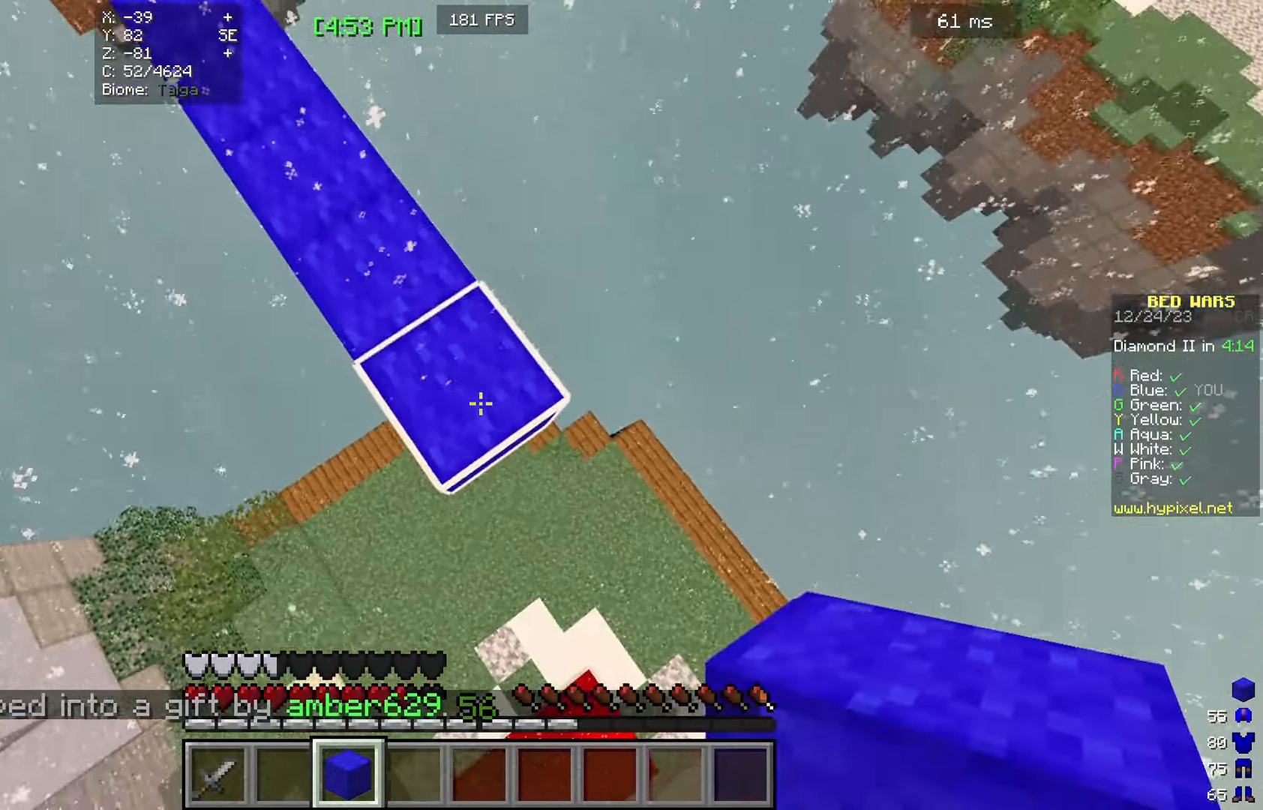
{"keys": ["s"], "mouse": [], "events": [[67, "mouse_right", "down"], [300, "mouse_right", "up"], [300, "w", "up"], [333, "s", "down"], [467, "a", "up"]]}
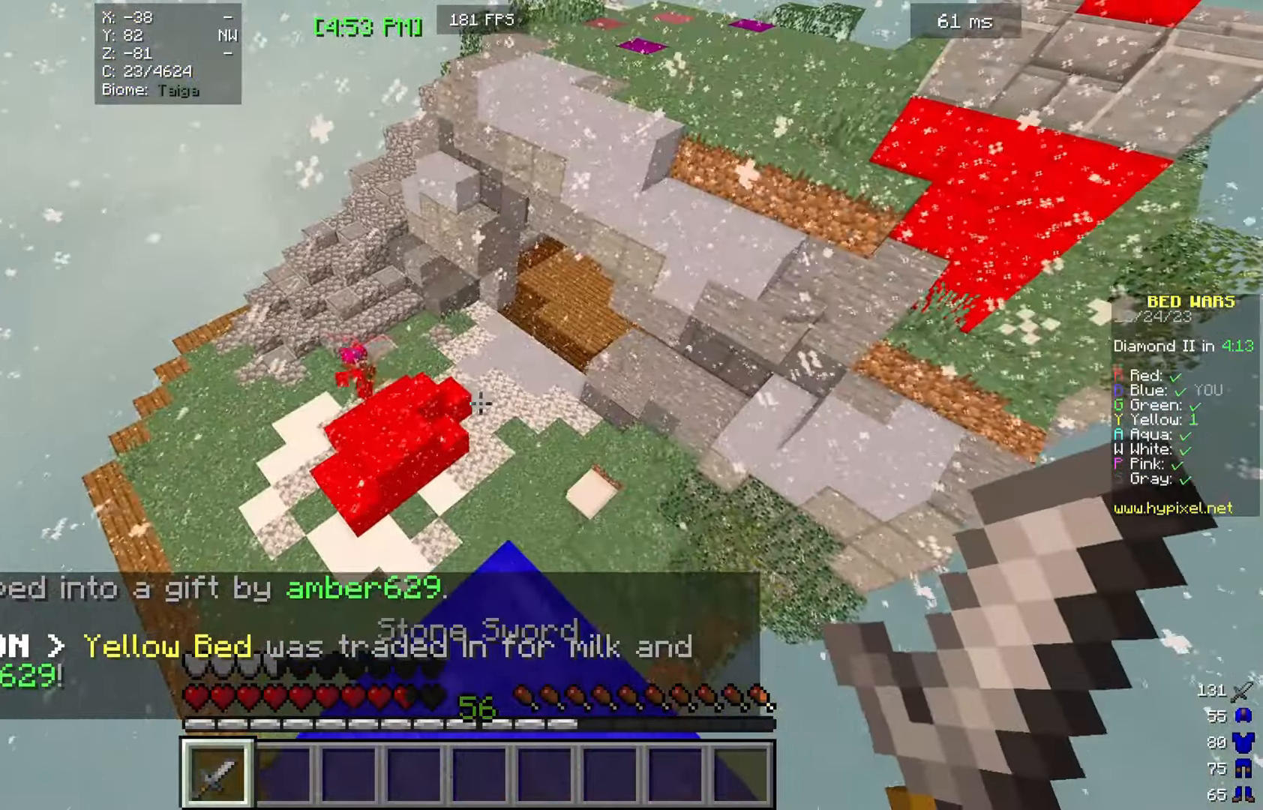
{"keys": [], "mouse": [], "events": [[500, "s", "up"]]}
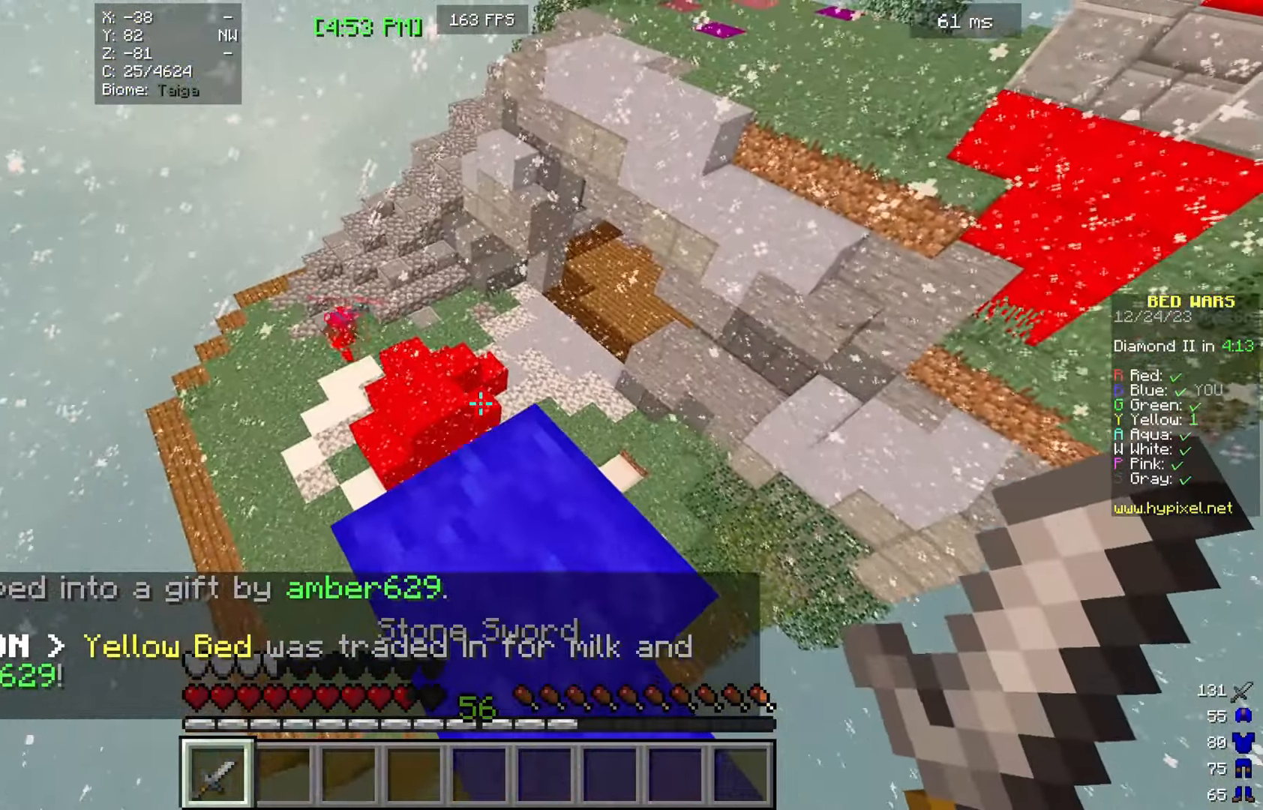
{"keys": ["w"], "mouse": [], "events": [[467, "w", "down"]]}
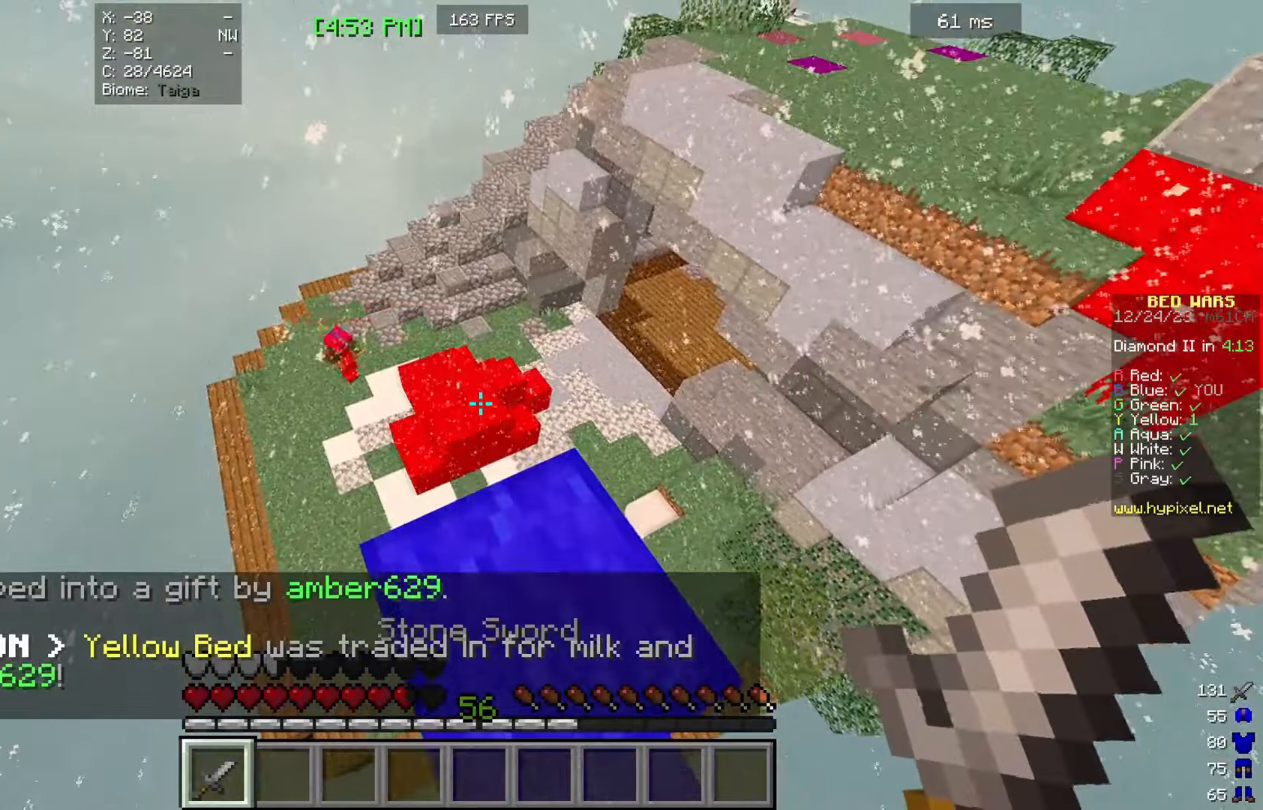
{"keys": ["w"], "mouse": [], "events": []}
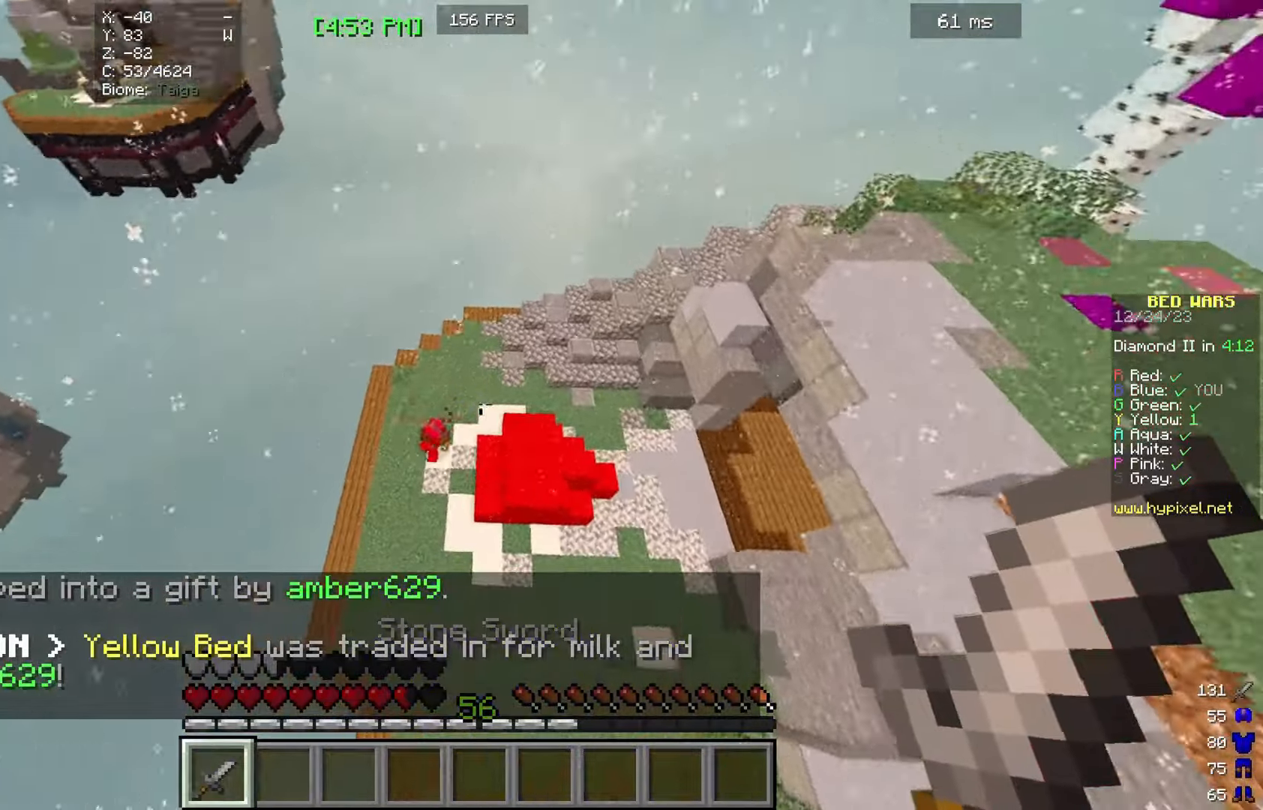
{"keys": ["w"], "mouse": [], "events": [[300, "a", "down"], [467, "a", "up"]]}
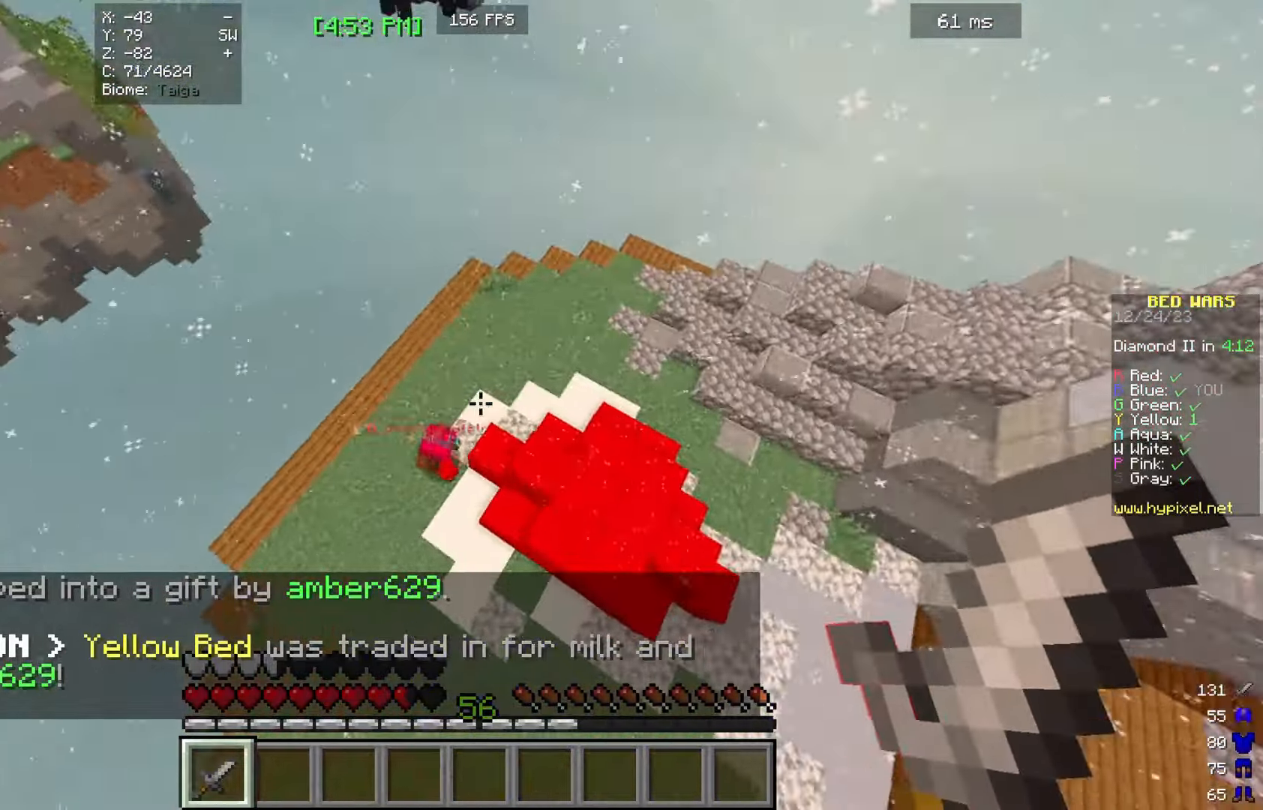
{"keys": ["a"], "mouse": ["left"], "events": [[134, "a", "down"], [134, "w", "up"], [200, "mouse_left", "down"]]}
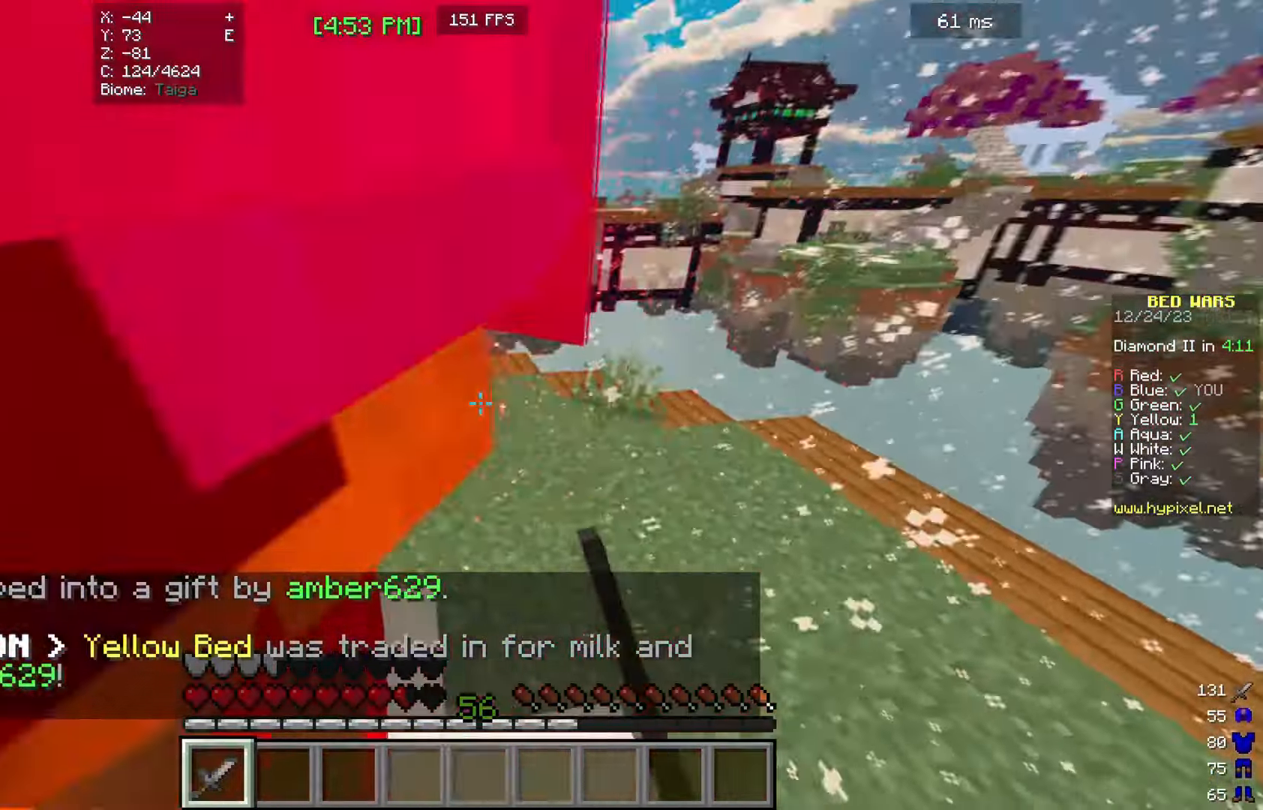
{"keys": ["a", "w"], "mouse": ["left"], "events": [[67, "s", "down"], [300, "s", "up"], [300, "w", "down"]]}
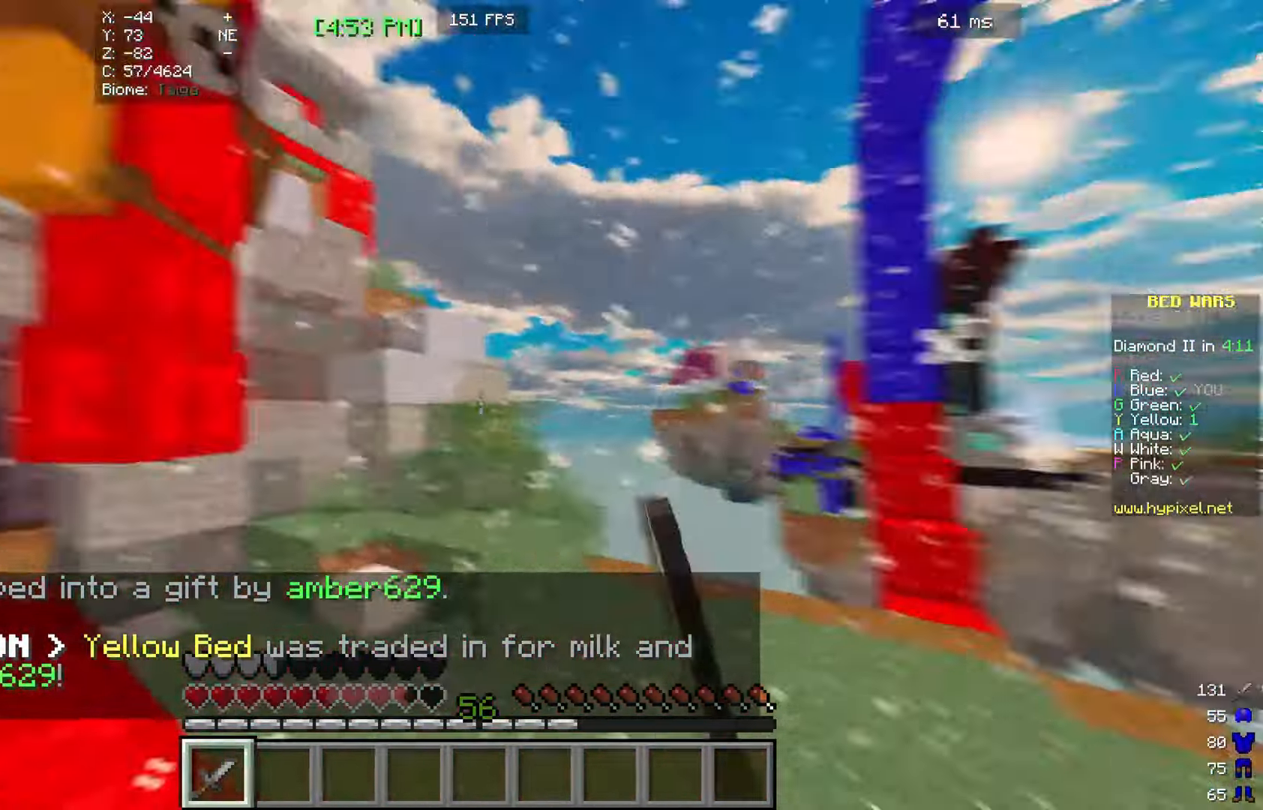
{"keys": ["w"], "mouse": ["left"], "events": [[34, "mouse_left", "up"], [134, "a", "up"], [134, "mouse_left", "down"], [200, "mouse_left", "up"], [334, "mouse_left", "down"], [367, "a", "down"], [500, "a", "up"]]}
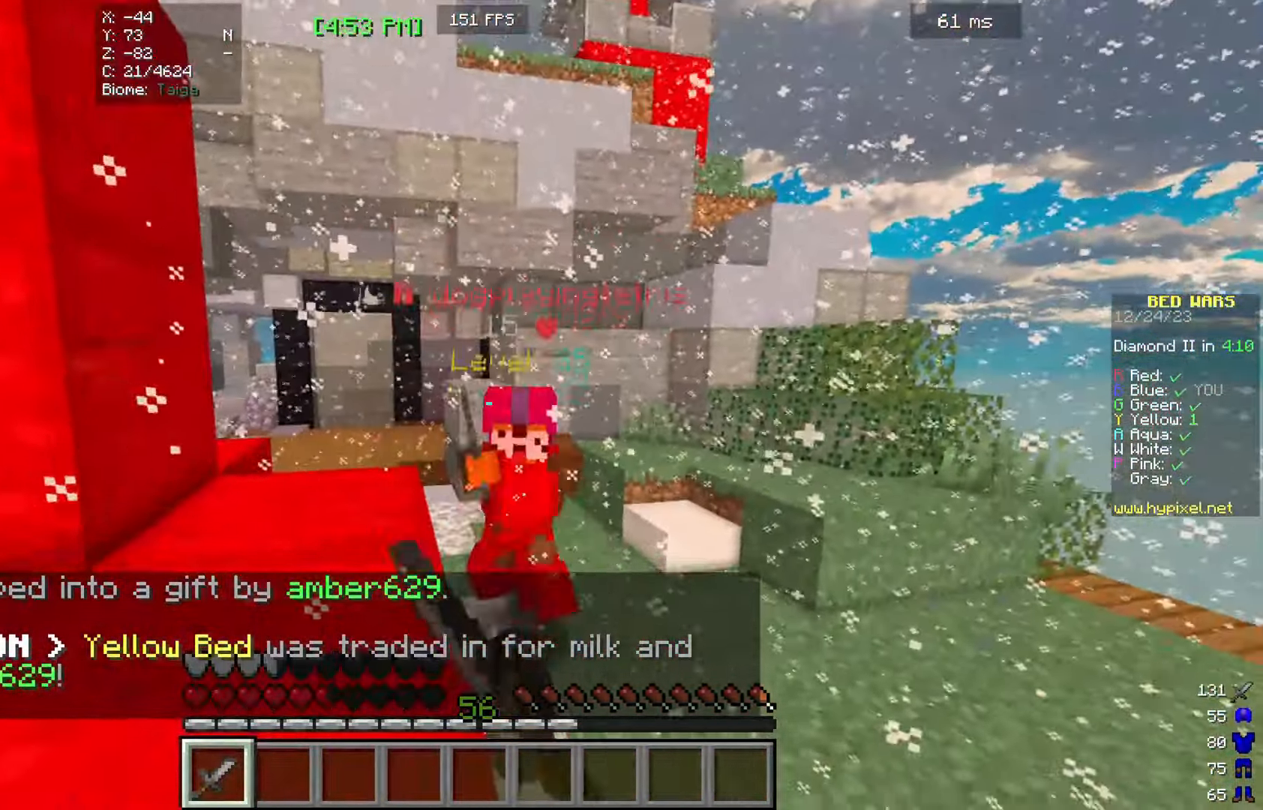
{"keys": ["w"], "mouse": [], "events": [[200, "mouse_left", "up"], [234, "mouse_left", "down"], [467, "mouse_left", "up"]]}
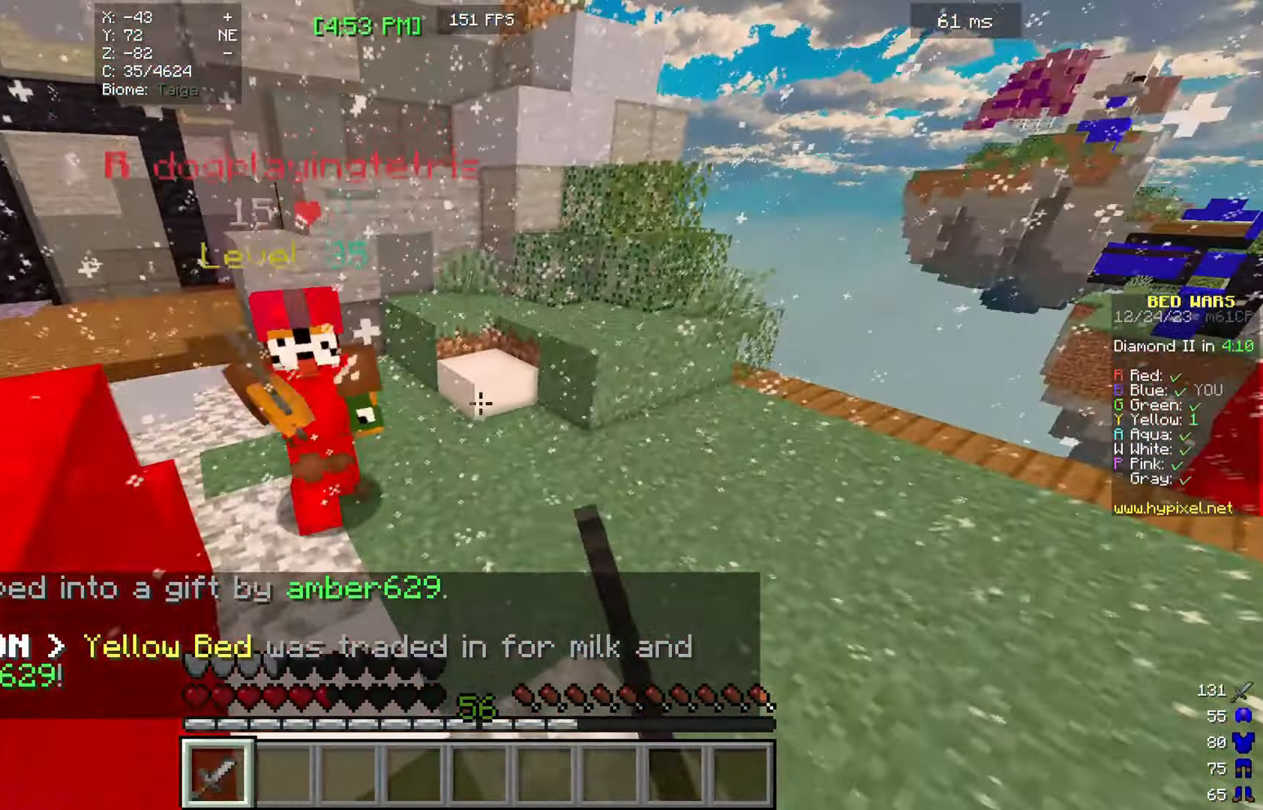
{"keys": ["w"], "mouse": ["left"], "events": [[134, "mouse_left", "down"]]}
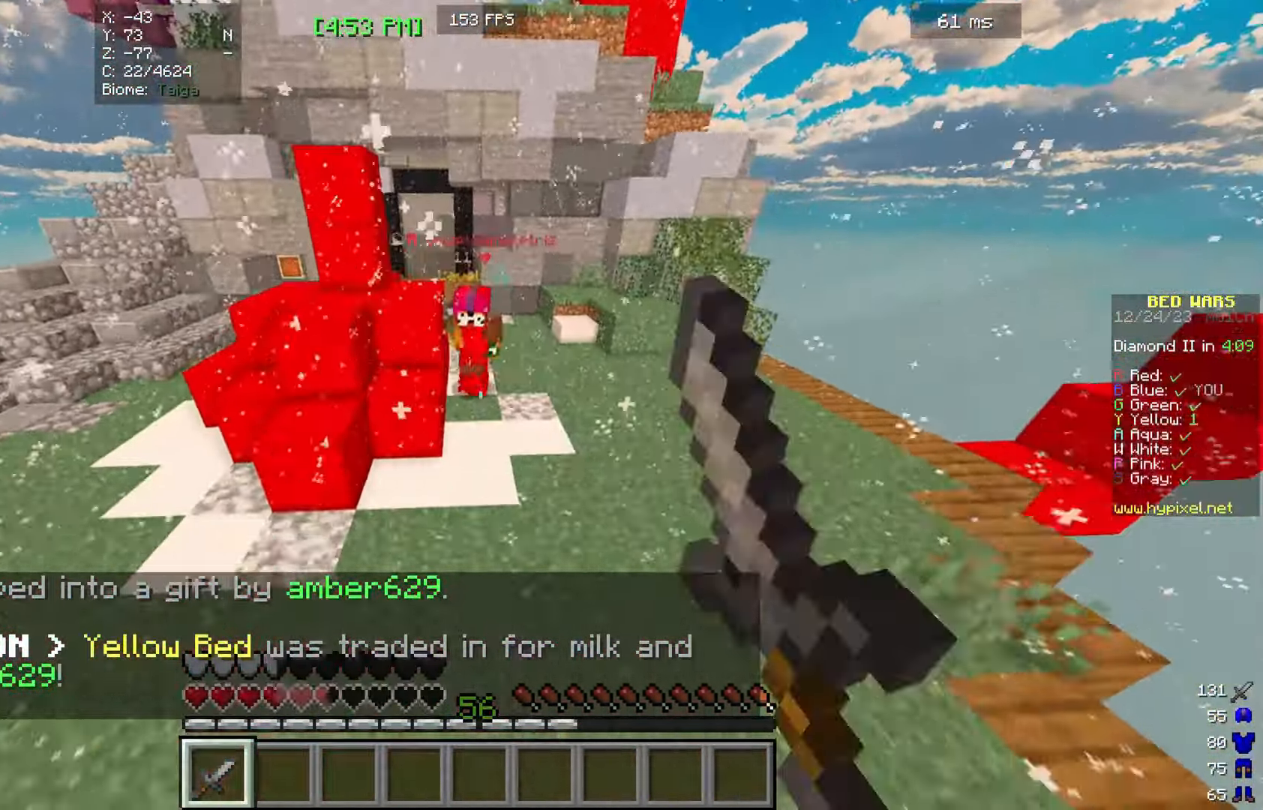
{"keys": ["w"], "mouse": [], "events": [[500, "mouse_left", "up"]]}
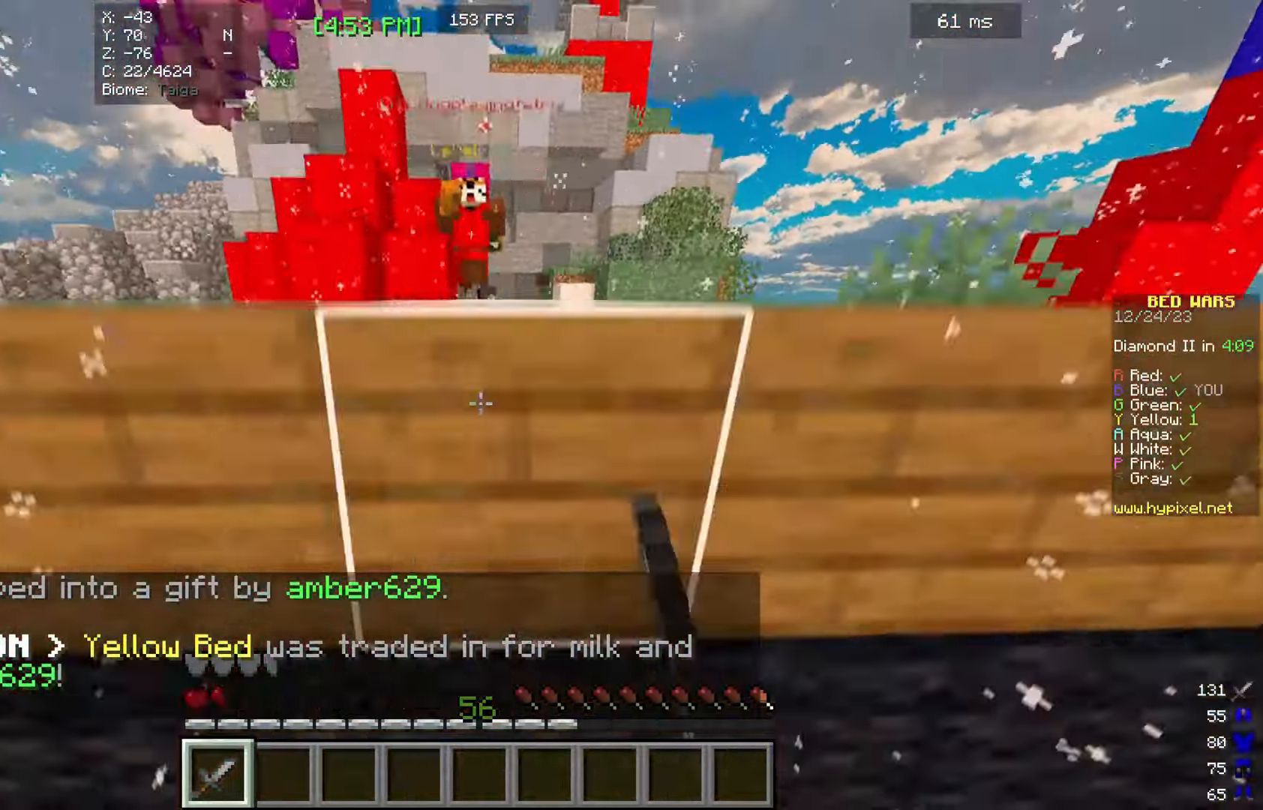
{"keys": ["w"], "mouse": []}